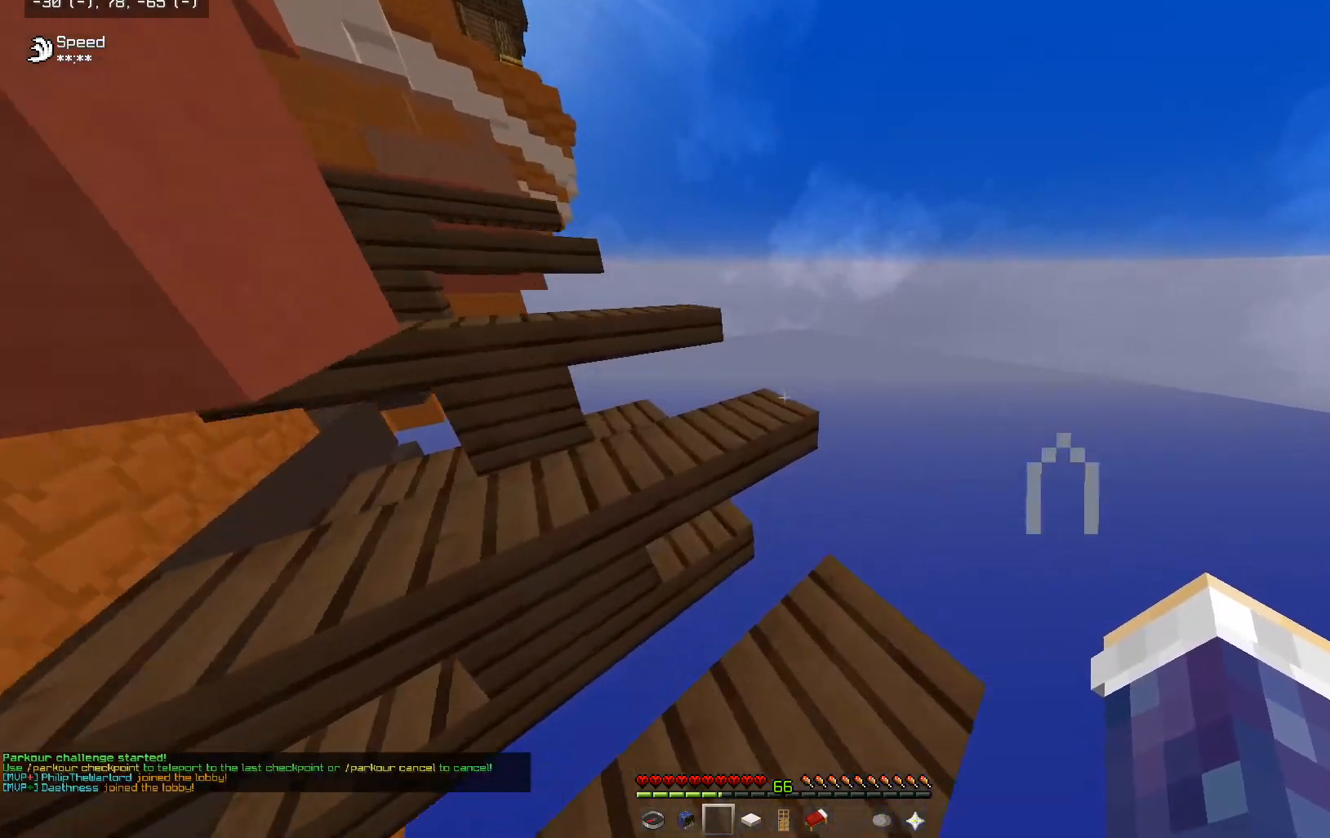
Gameplay with keyboard and mouse; each line is a JSON object with the keys and mouse buttons held at the frame after it. "events" lists presses ("down") and releases ("up") of "a", "d", "s", "space", "w", "mouse_left" and "mouse_right" between this image and that frame as [ms after this image, input, new state], when the widget could be followed in between. "mouse_left", "mouse_right" = the "left", "right" buttons of the "mouse" list. No other keys are recorded. Fast repeated clicks can show as one long hold. Mouse movement is not recorded.
{"keys": ["a", "w"], "mouse": [], "events": [[183, "space", "up"], [200, "a", "down"], [300, "d", "up"]]}
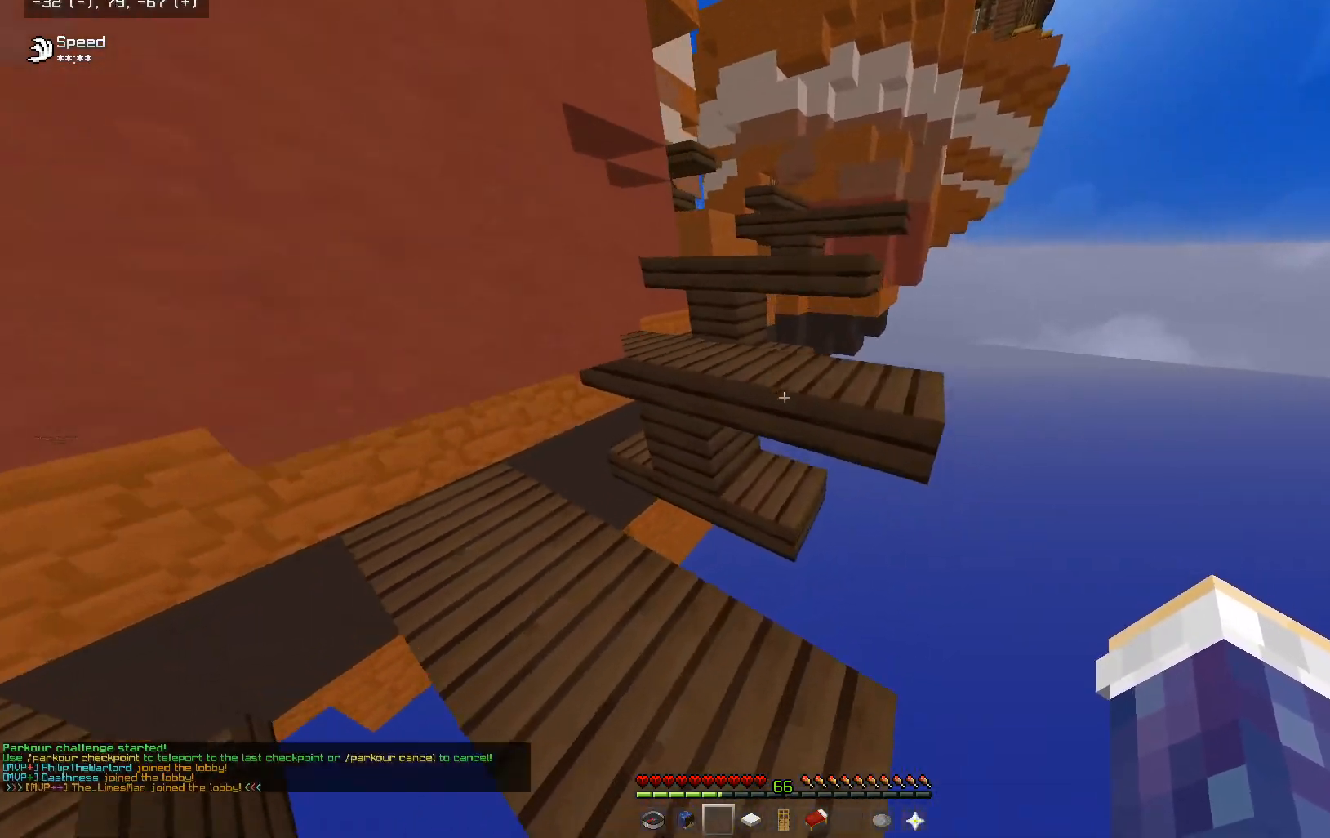
{"keys": ["space", "w"], "mouse": [], "events": [[50, "space", "down"], [250, "space", "up"], [450, "a", "up"], [450, "space", "down"]]}
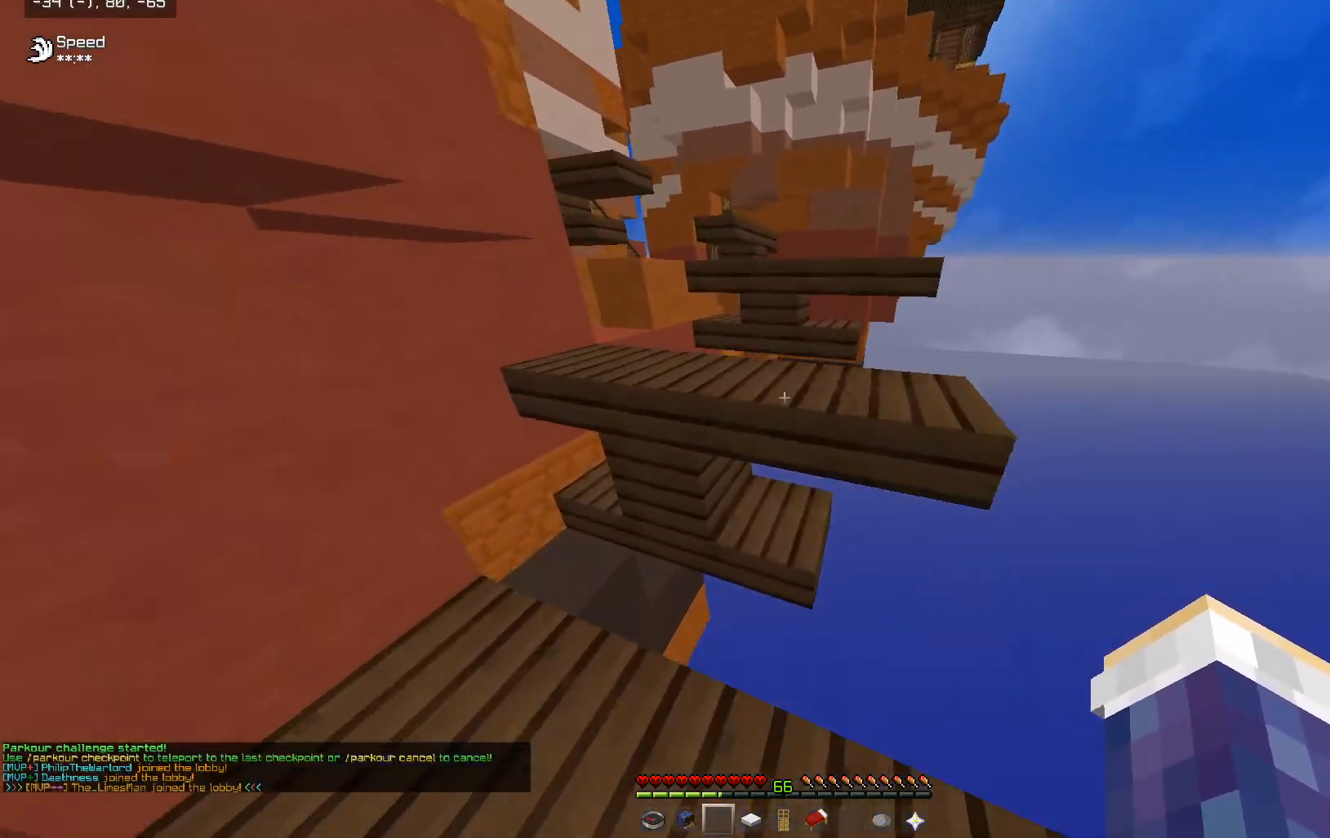
{"keys": ["d", "space", "w"], "mouse": [], "events": [[50, "a", "down"], [83, "space", "up"], [150, "d", "down"], [200, "a", "up"], [350, "space", "down"]]}
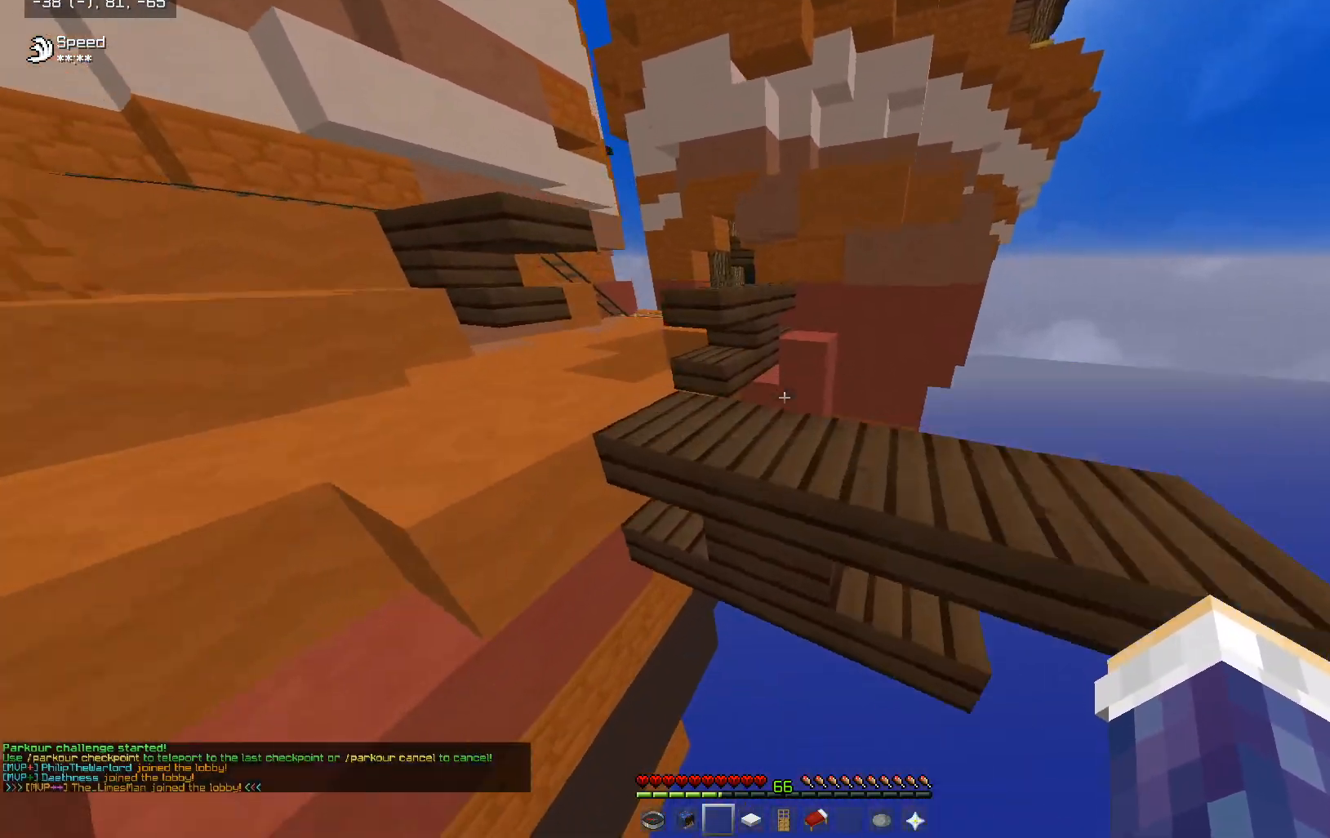
{"keys": ["space", "w"], "mouse": [], "events": [[50, "space", "up"], [200, "a", "down"], [200, "d", "up"], [300, "space", "down"], [350, "a", "up"]]}
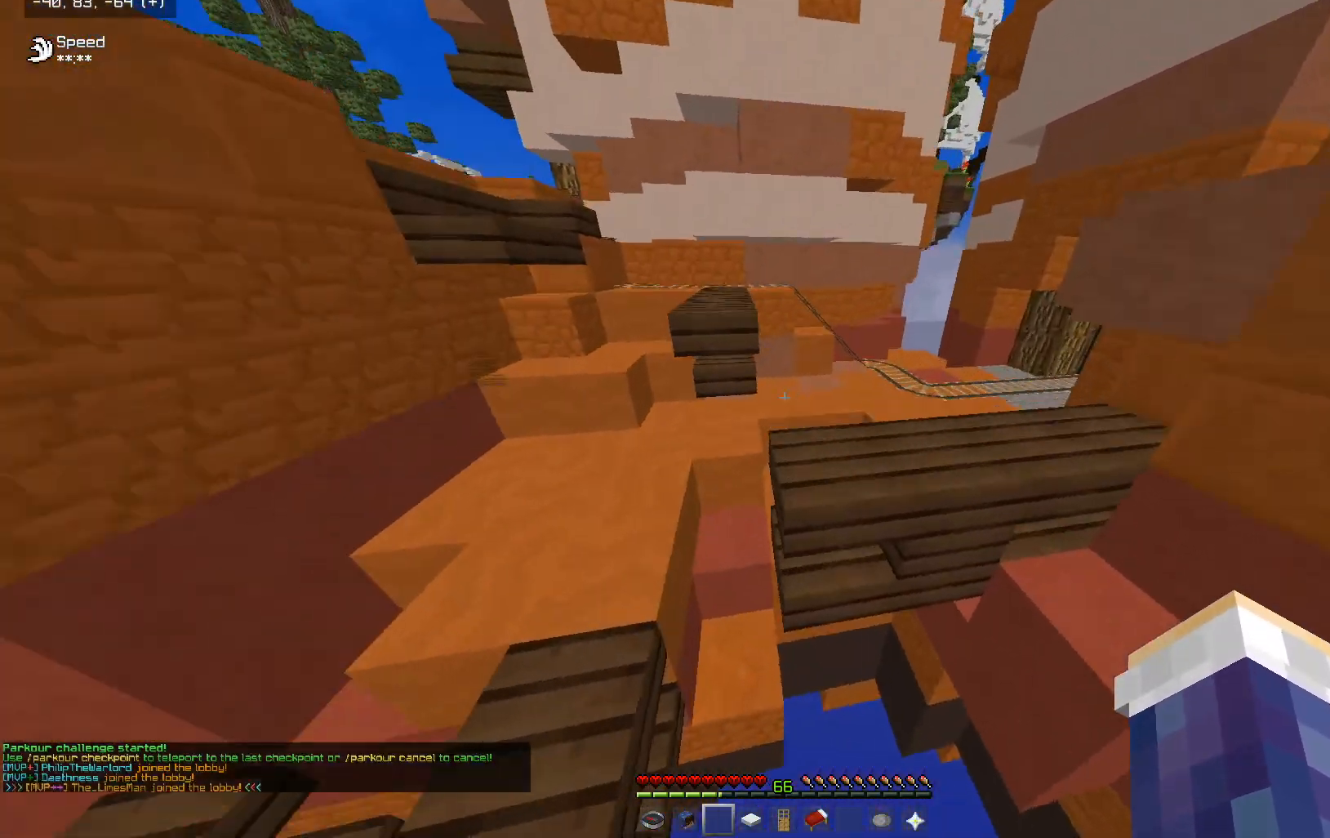
{"keys": ["a", "space", "w"], "mouse": [], "events": [[50, "space", "up"], [200, "a", "down"], [300, "space", "down"]]}
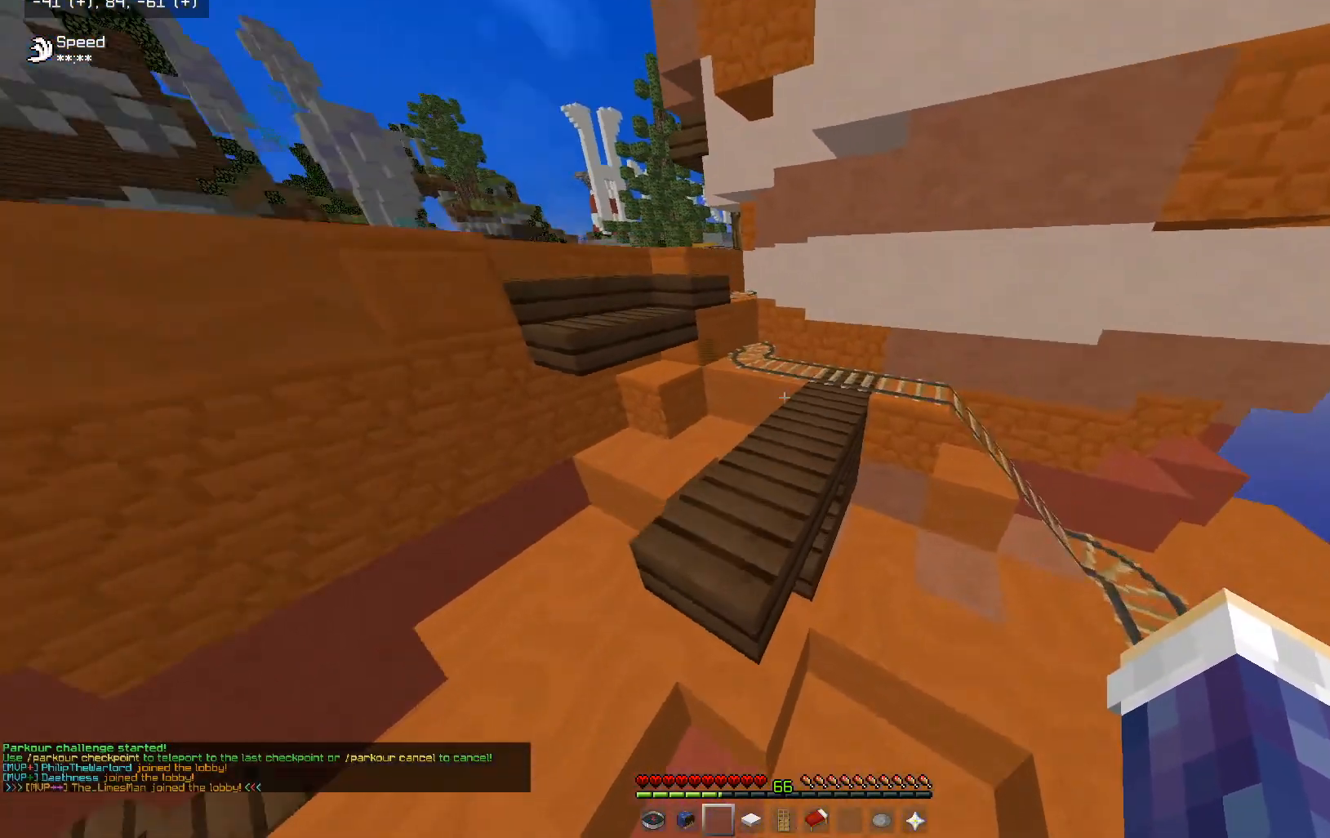
{"keys": ["space", "w"], "mouse": [], "events": [[100, "space", "up"], [400, "a", "up"], [400, "space", "down"]]}
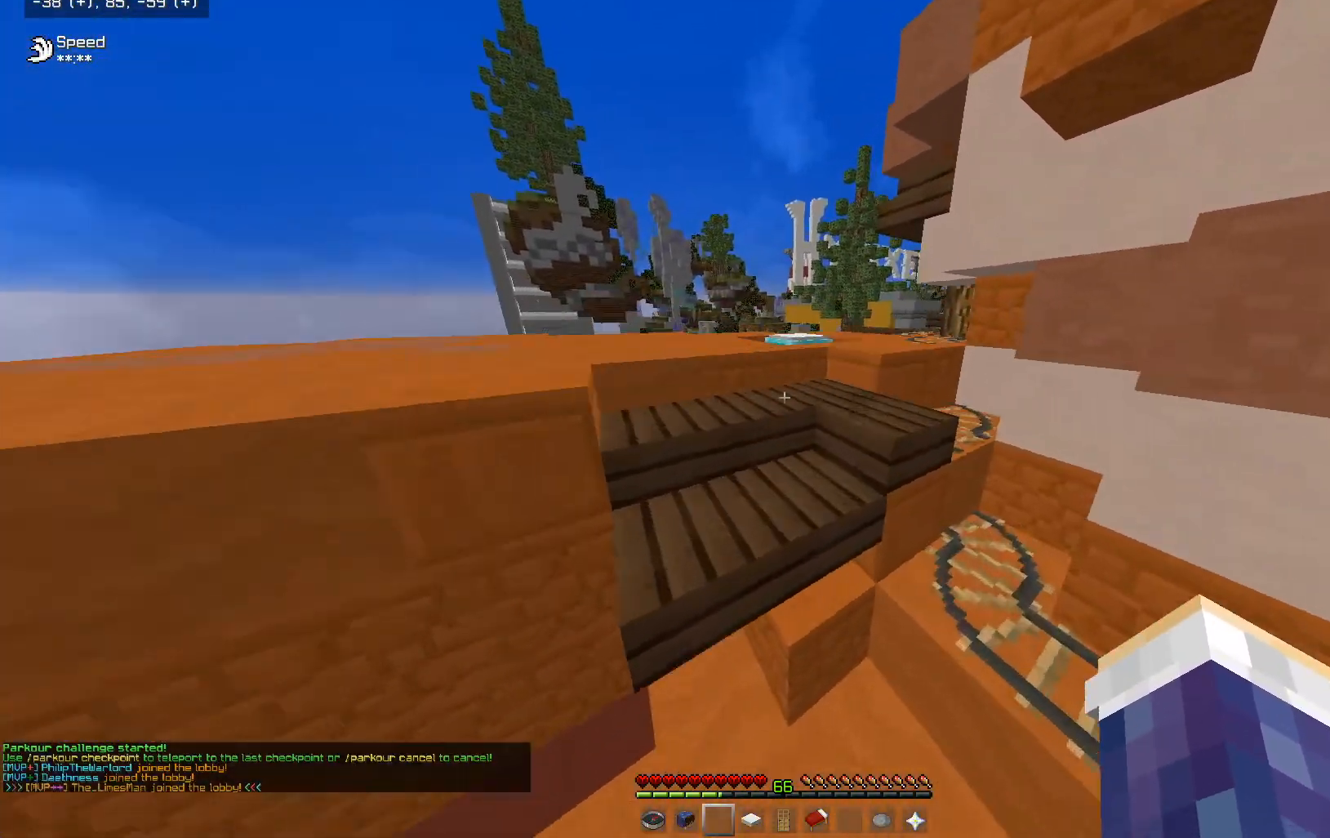
{"keys": ["a", "w"], "mouse": [], "events": [[100, "d", "down"], [233, "space", "up"], [350, "d", "up"], [400, "a", "down"]]}
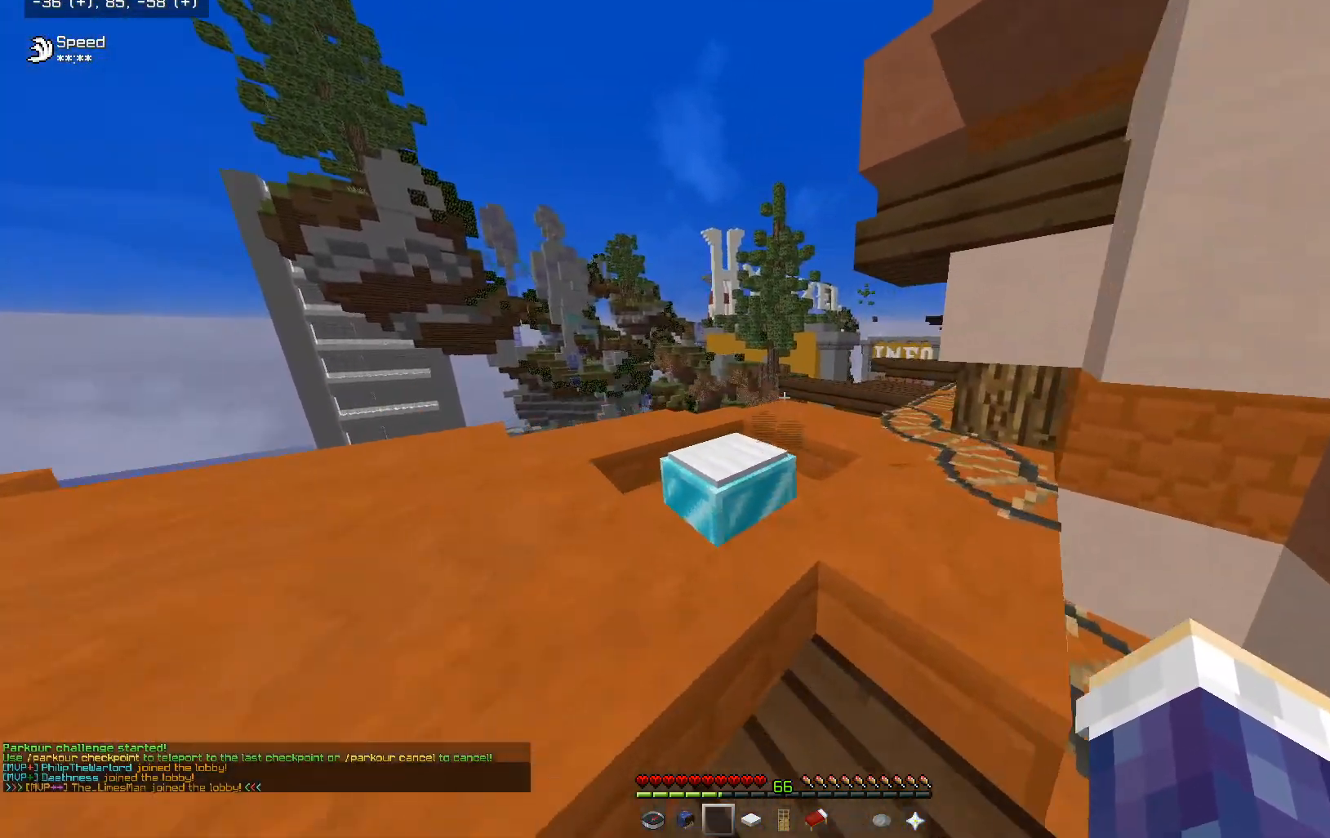
{"keys": ["w"], "mouse": [], "events": [[200, "a", "up"], [300, "a", "down"], [400, "a", "up"]]}
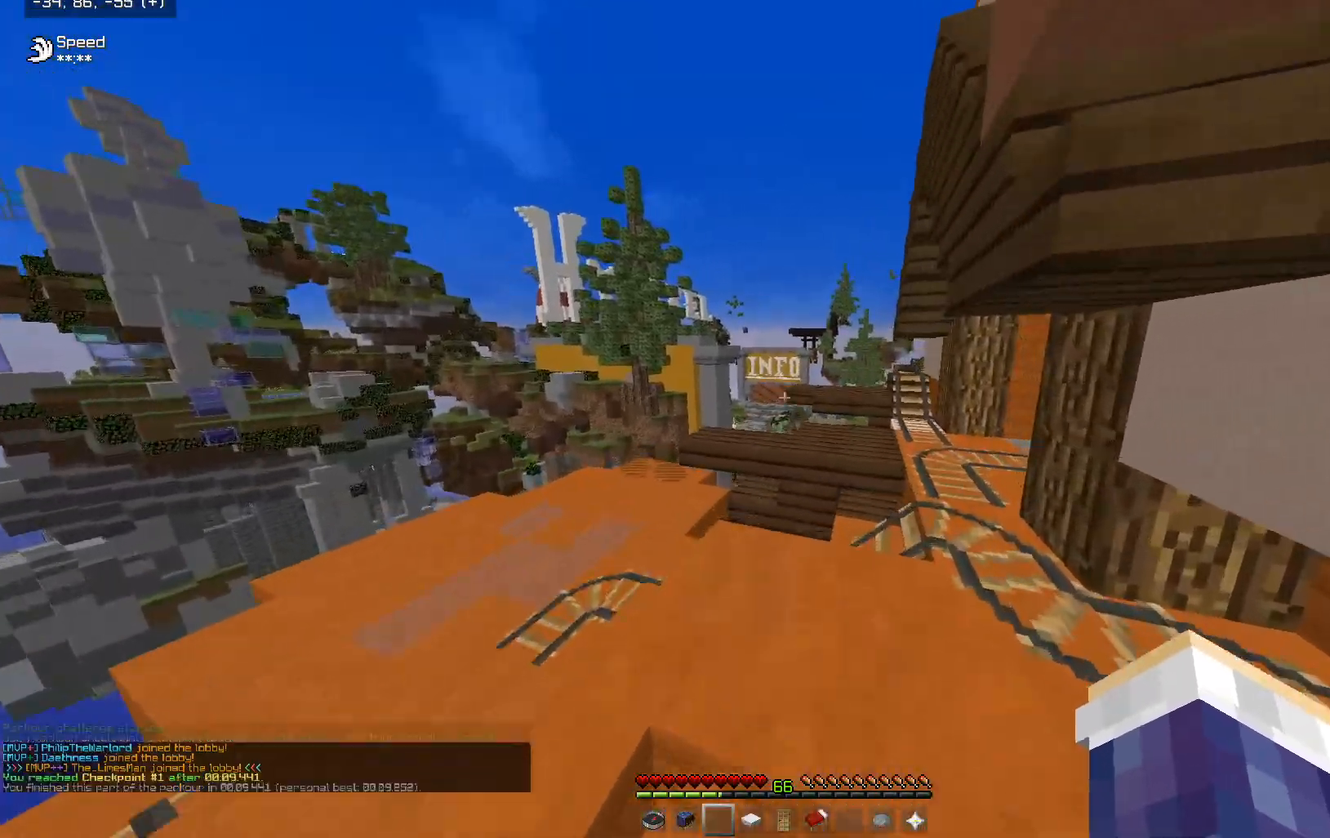
{"keys": ["a", "w"], "mouse": [], "events": [[200, "space", "down"], [450, "space", "up"], [500, "a", "down"]]}
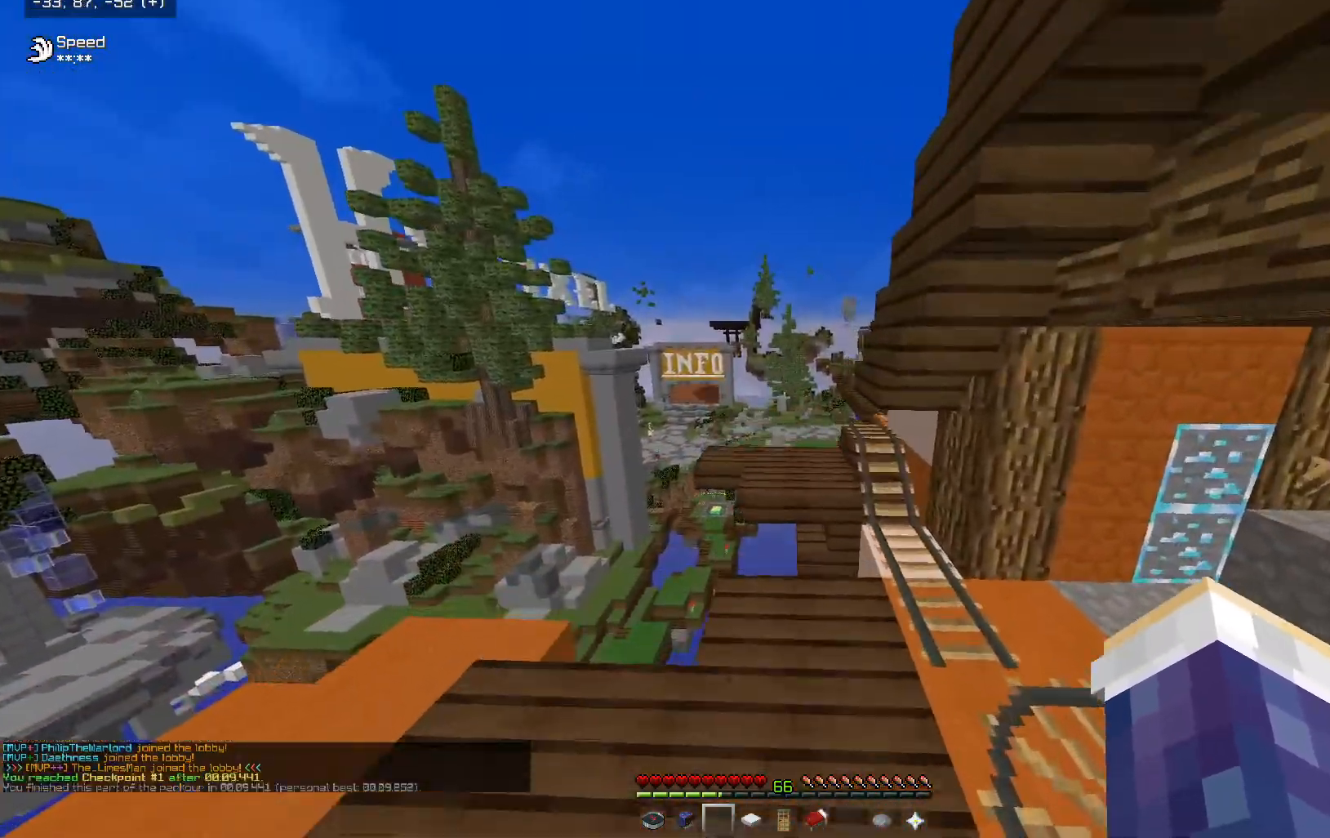
{"keys": ["w"], "mouse": [], "events": [[150, "a", "up"], [200, "space", "down"], [500, "space", "up"]]}
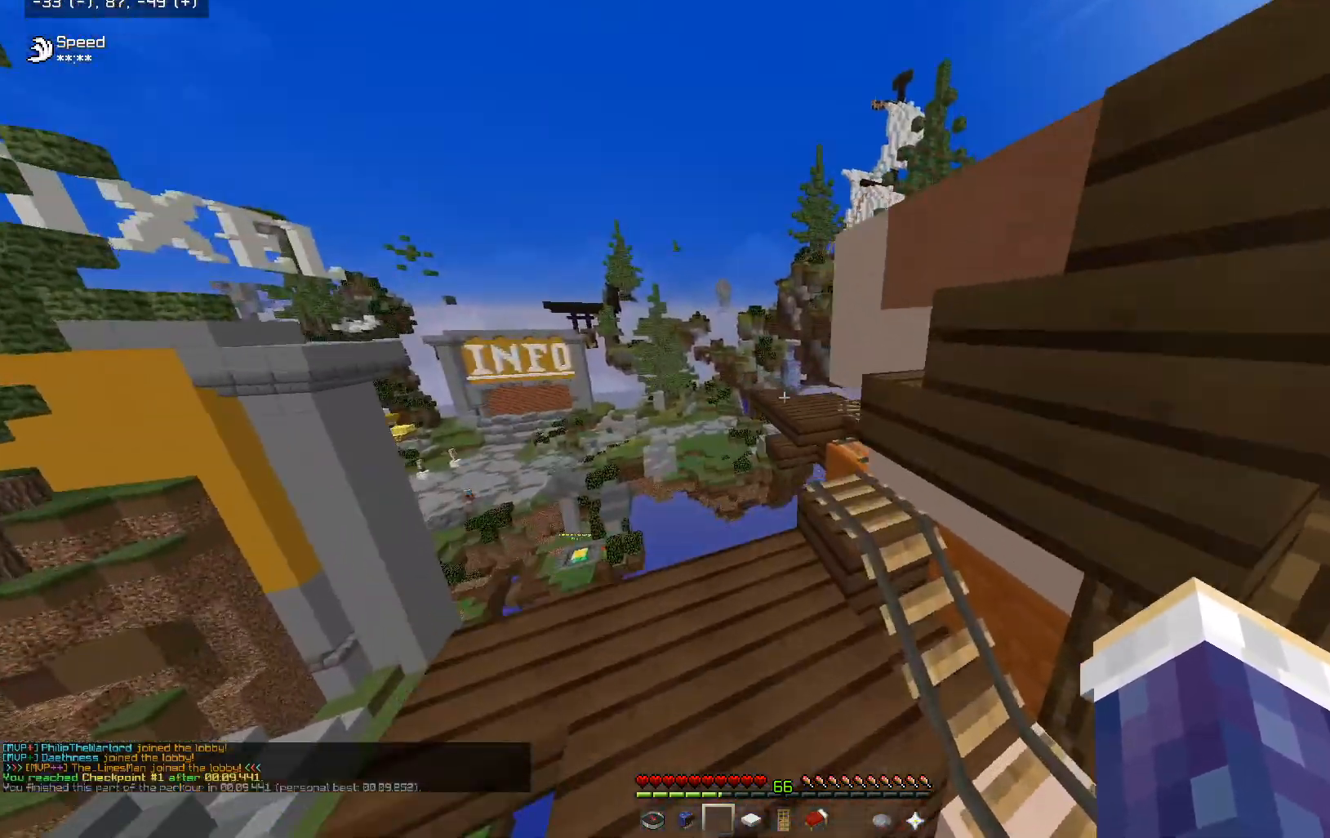
{"keys": ["space", "w"], "mouse": [], "events": [[350, "space", "down"]]}
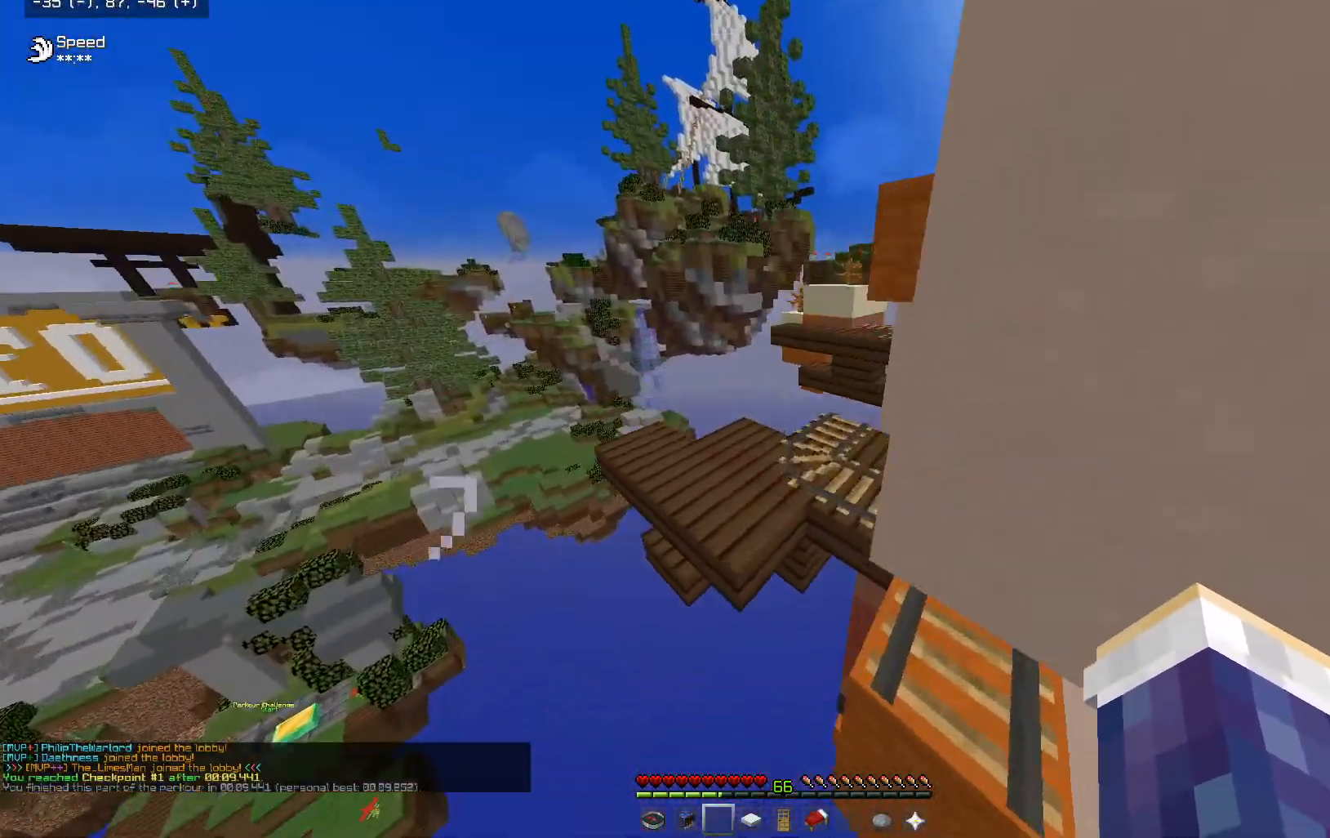
{"keys": ["w"], "mouse": [], "events": [[100, "space", "up"], [300, "d", "down"], [500, "d", "up"]]}
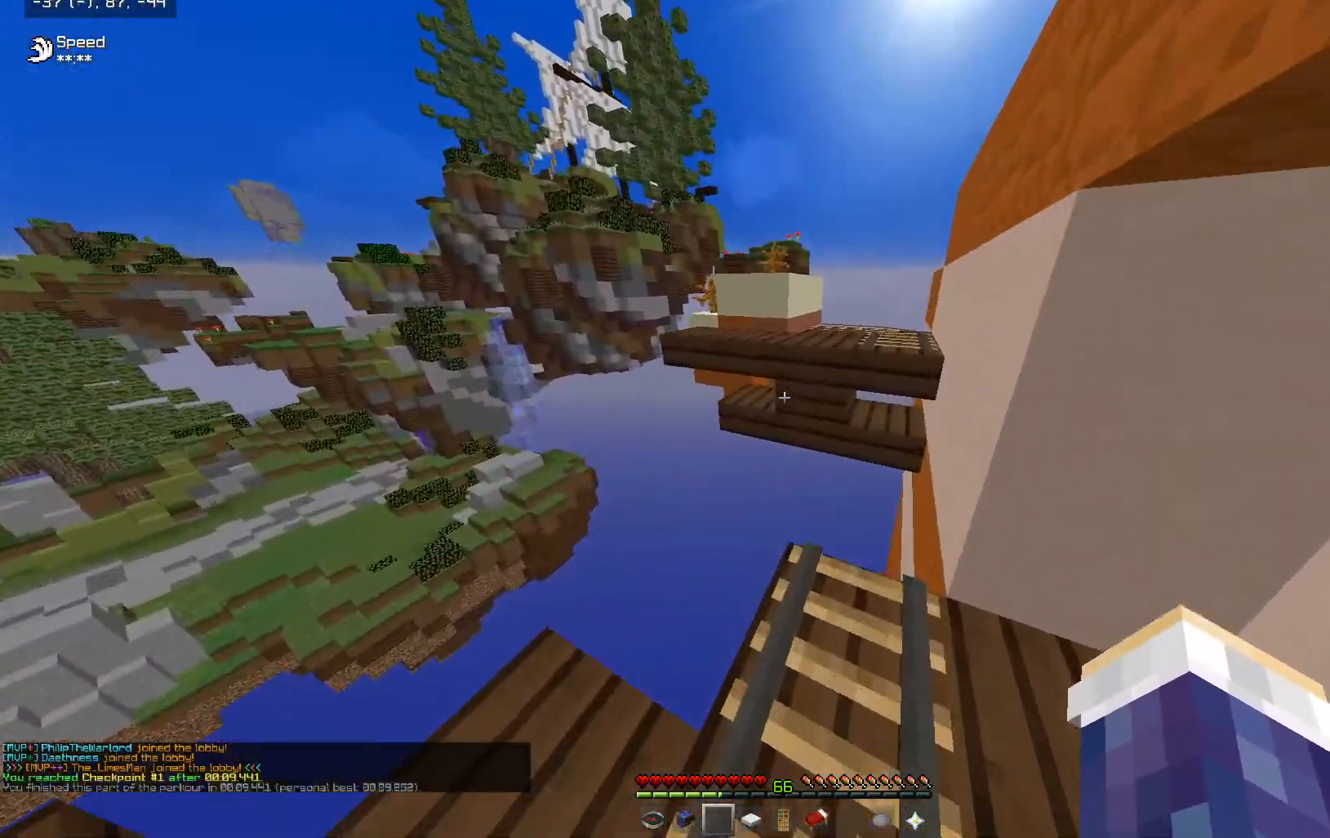
{"keys": ["w"], "mouse": [], "events": [[200, "space", "down"], [383, "space", "up"]]}
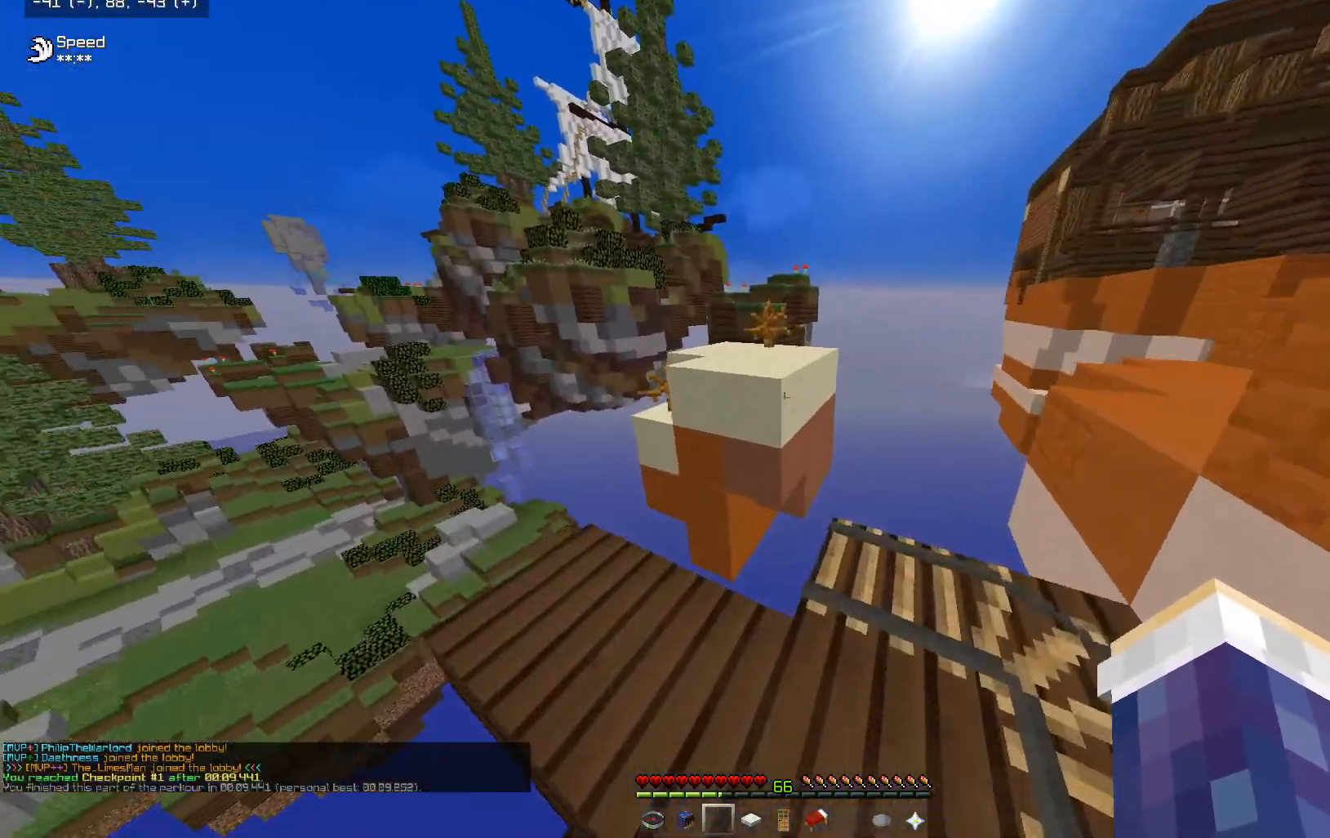
{"keys": ["a", "w"], "mouse": [], "events": [[200, "space", "down"], [300, "a", "down"], [400, "space", "up"]]}
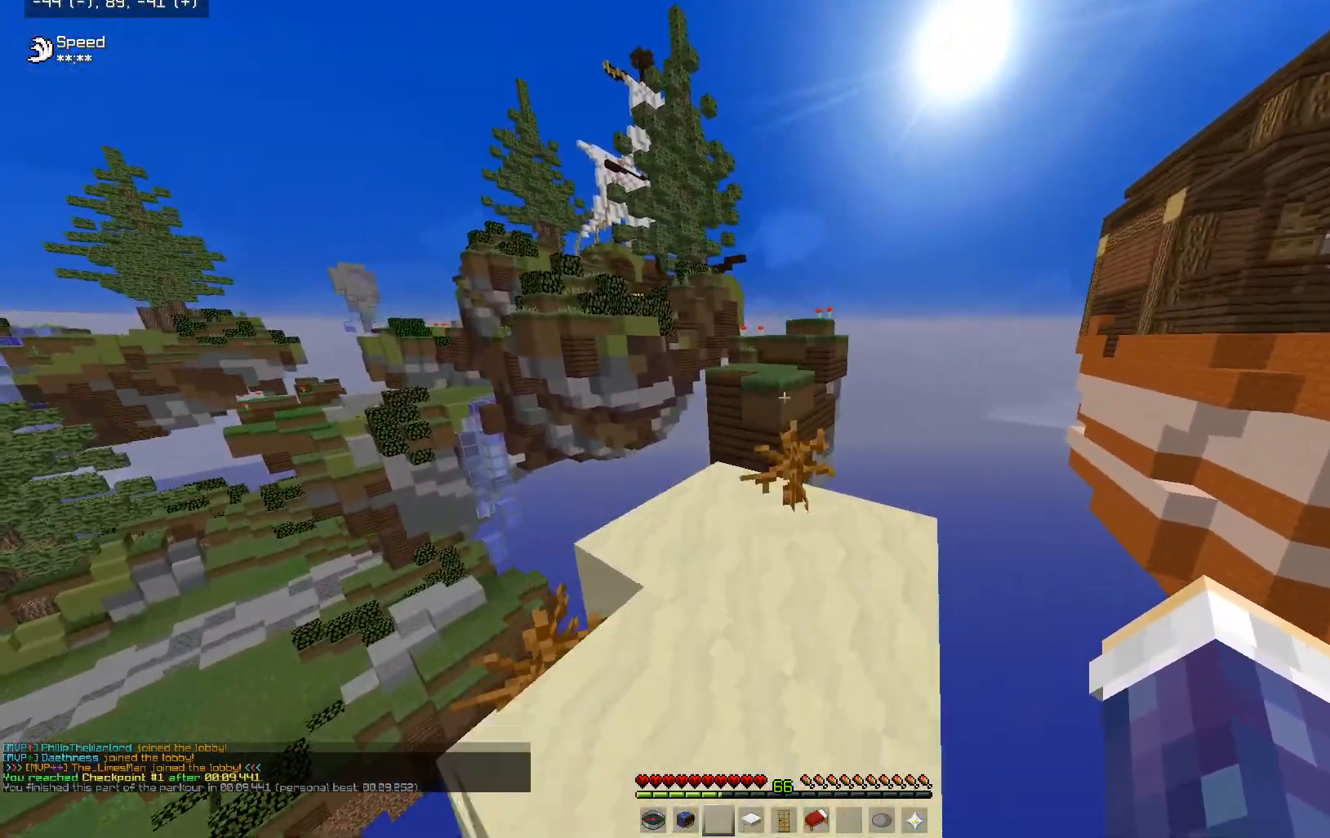
{"keys": ["w"], "mouse": [], "events": [[250, "mouse_left", "down"], [300, "a", "up"], [500, "mouse_left", "up"]]}
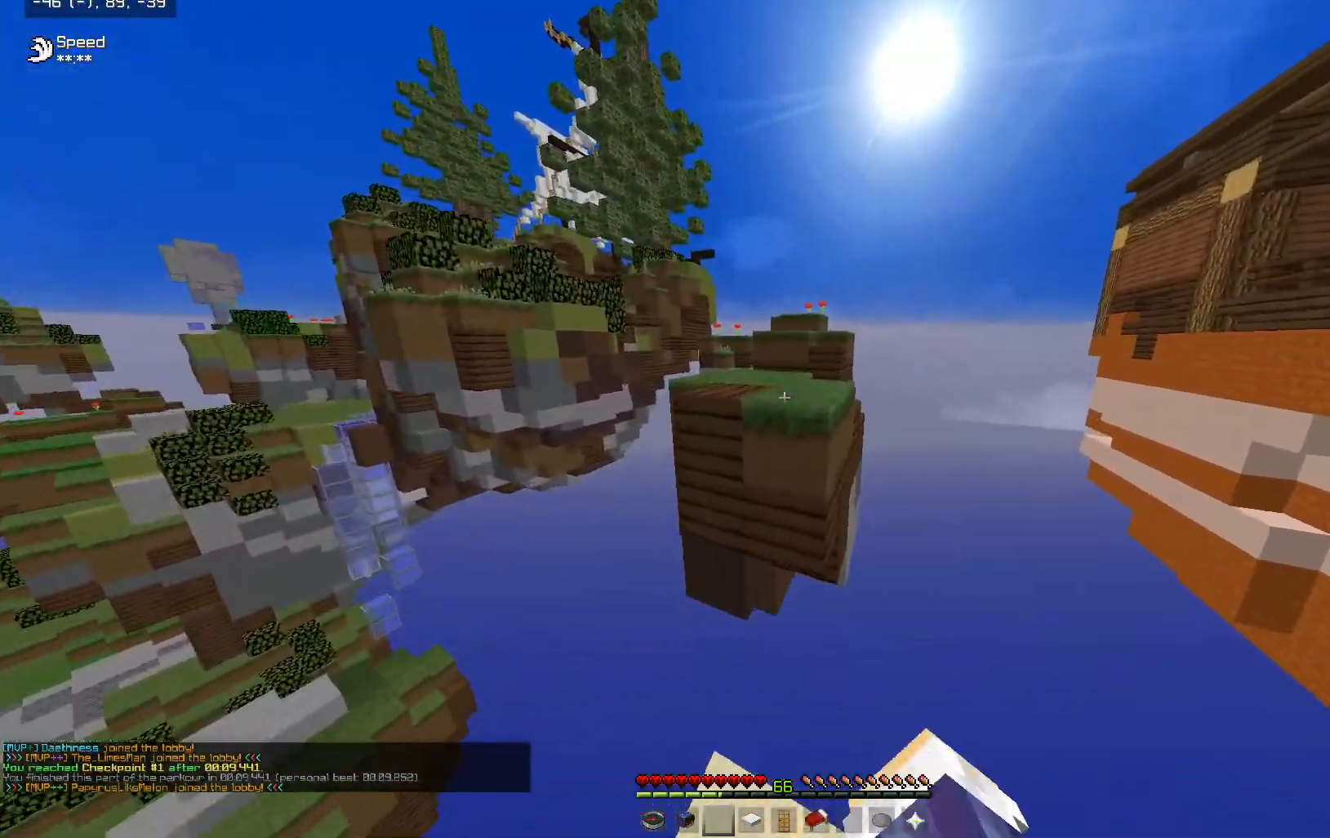
{"keys": ["a", "w"], "mouse": ["left"], "events": [[100, "mouse_left", "down"], [100, "space", "down"], [300, "space", "up"], [400, "a", "down"]]}
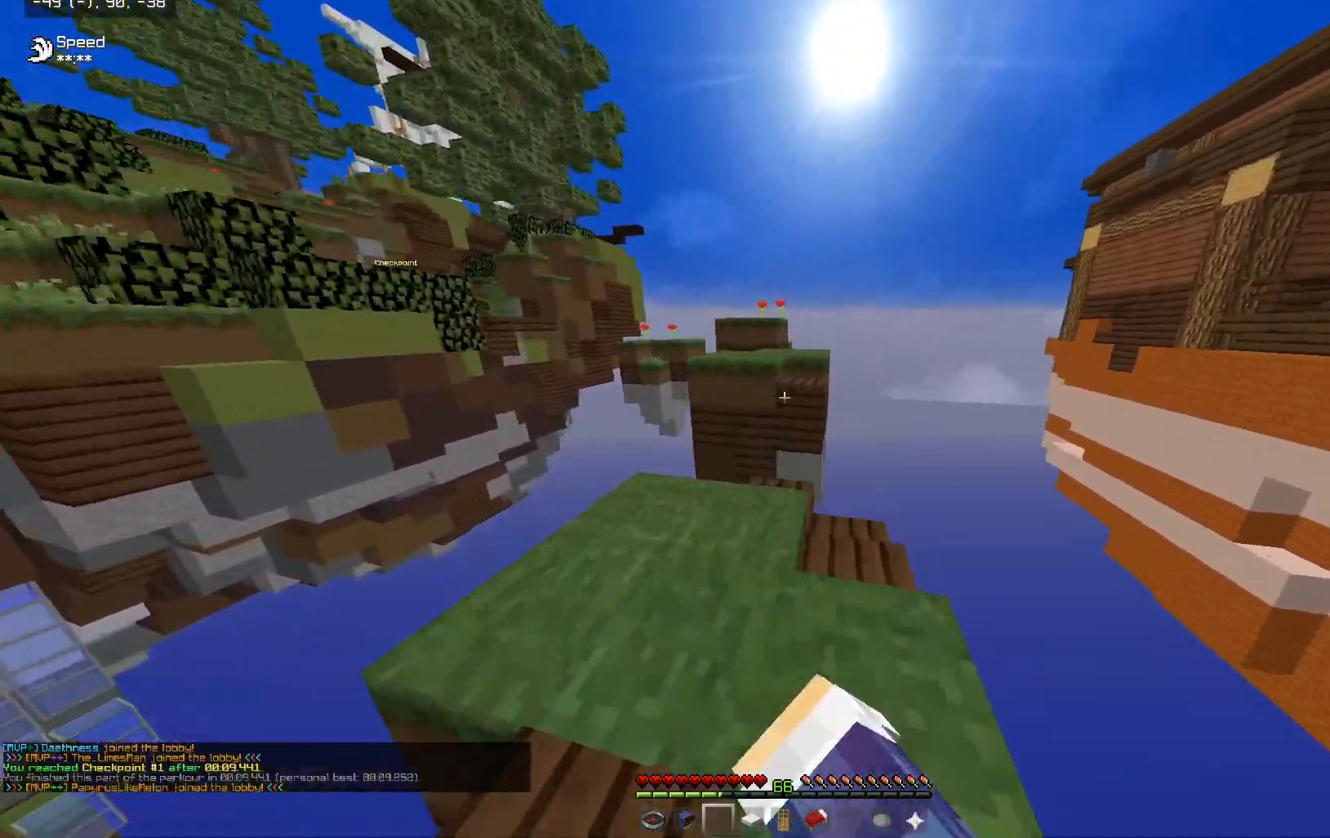
{"keys": ["d", "space", "w"], "mouse": [], "events": [[50, "mouse_left", "up"], [83, "a", "up"], [100, "mouse_left", "down"], [200, "mouse_left", "up"], [350, "d", "down"], [450, "space", "down"]]}
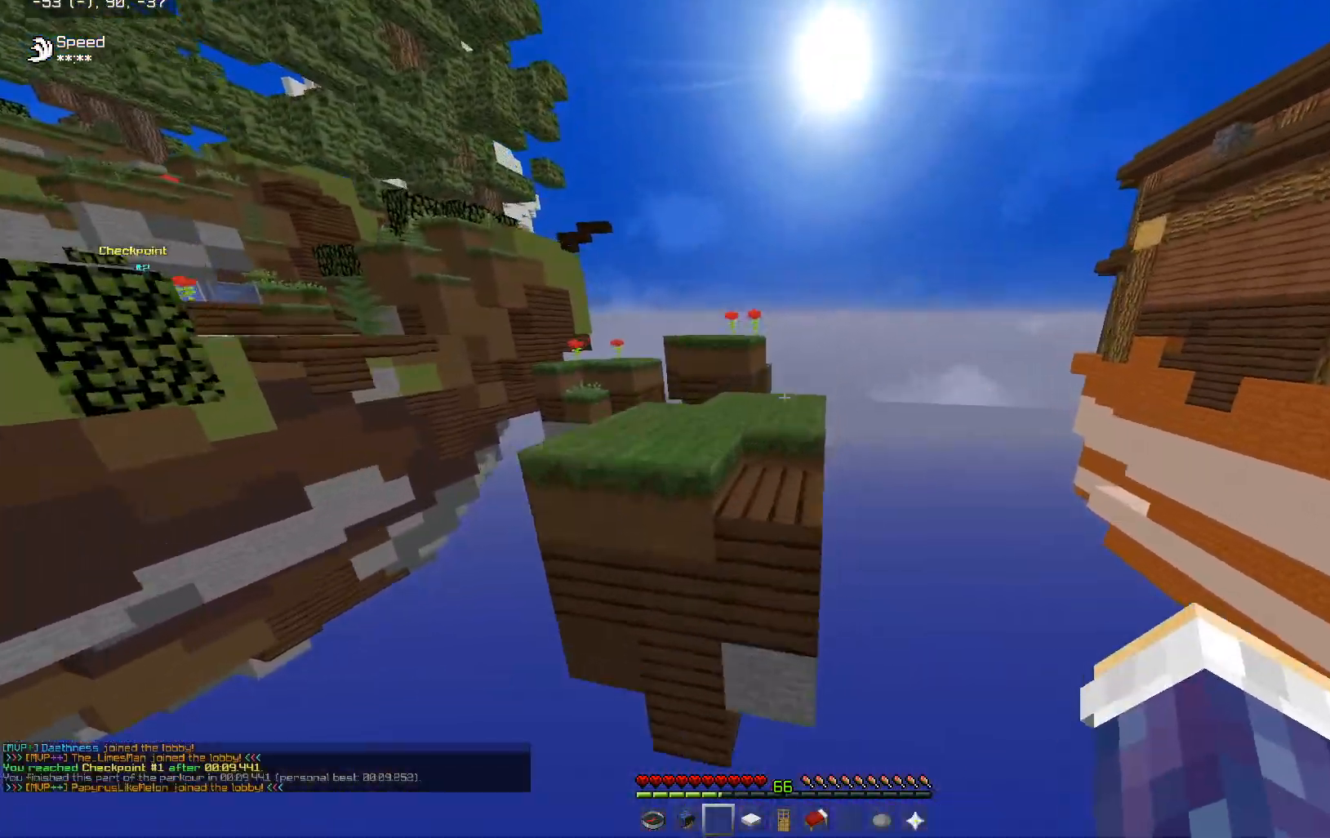
{"keys": ["a", "w"], "mouse": [], "events": [[50, "d", "up"], [100, "a", "down"], [200, "space", "up"]]}
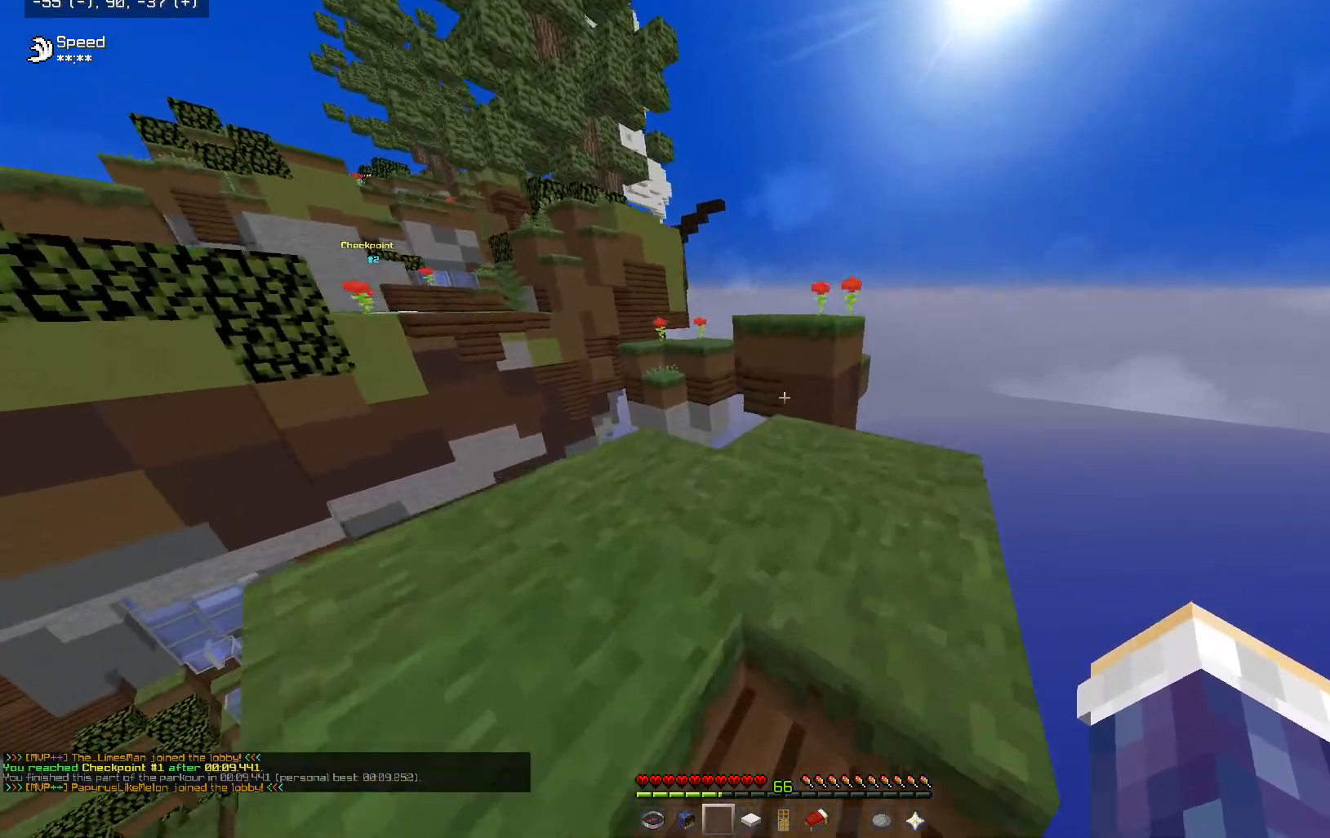
{"keys": ["space", "w"], "mouse": [], "events": [[50, "a", "up"], [400, "space", "down"]]}
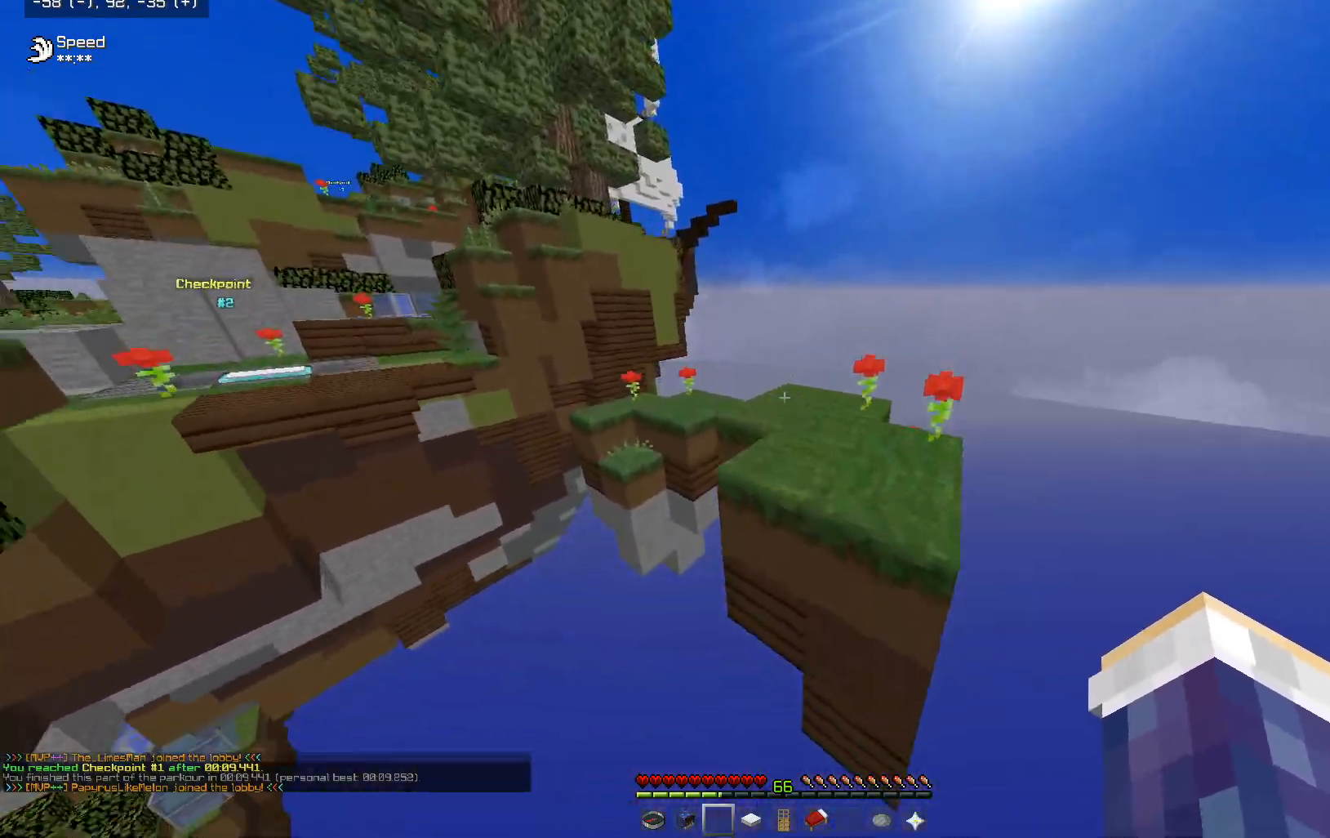
{"keys": ["w"], "mouse": [], "events": [[250, "space", "up"]]}
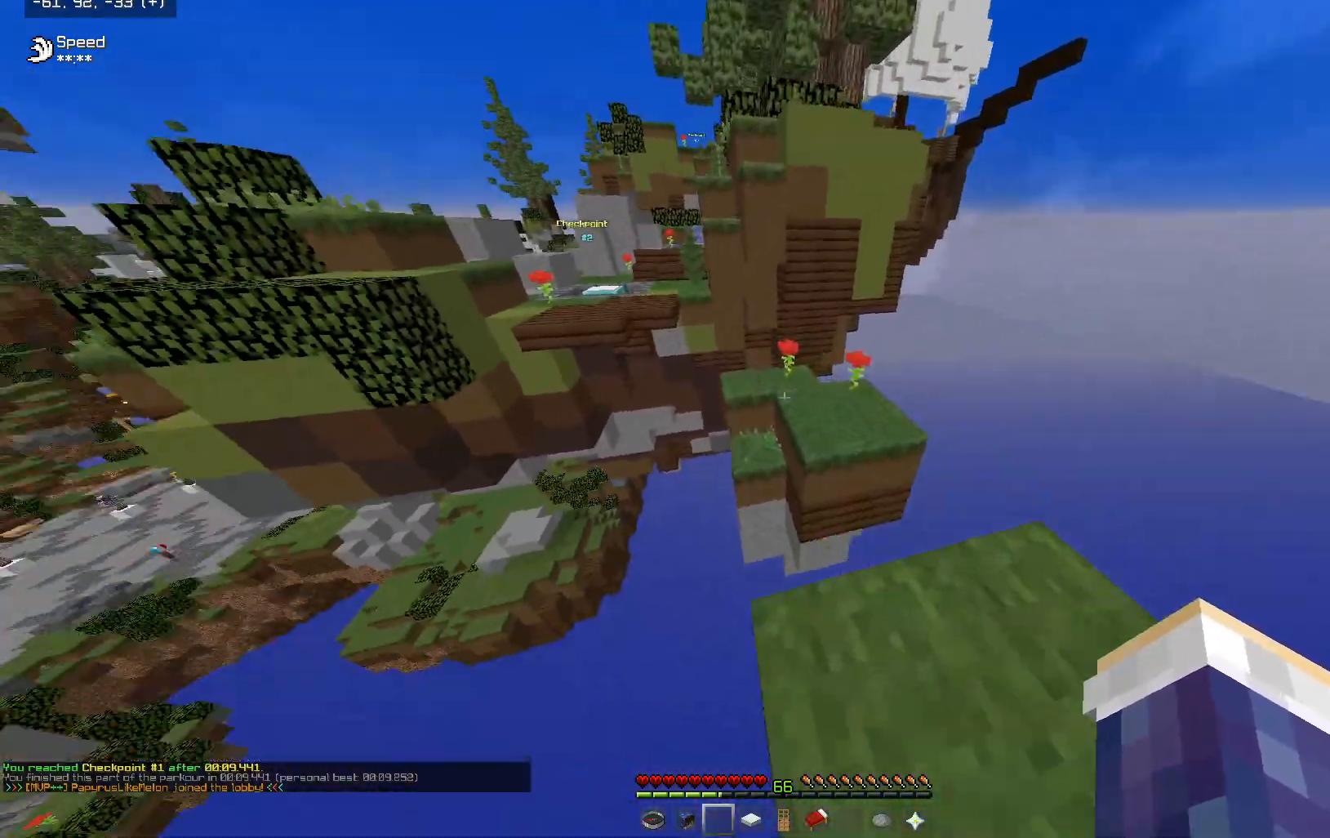
{"keys": ["w"], "mouse": [], "events": [[100, "space", "down"], [333, "space", "up"]]}
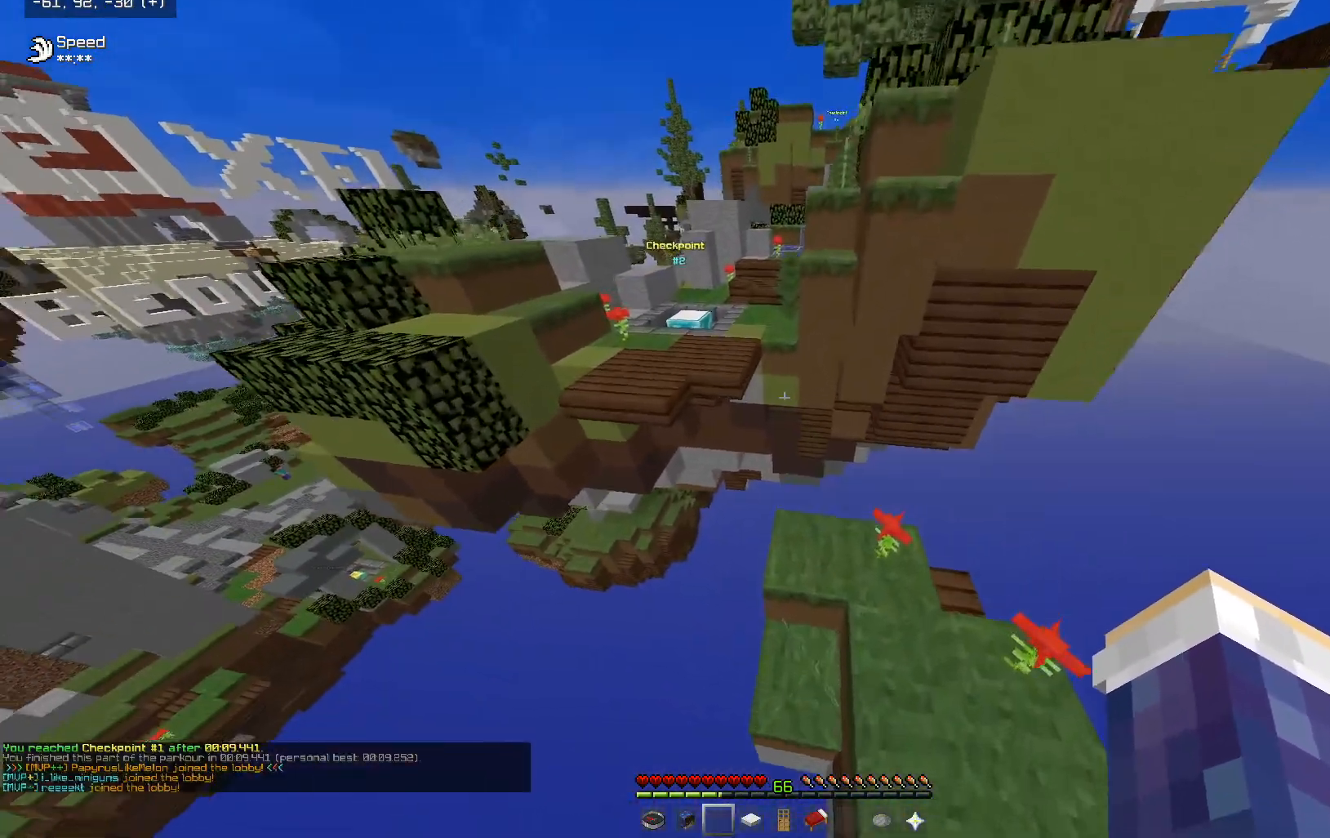
{"keys": ["a", "space", "w"], "mouse": [], "events": [[400, "space", "down"], [500, "a", "down"]]}
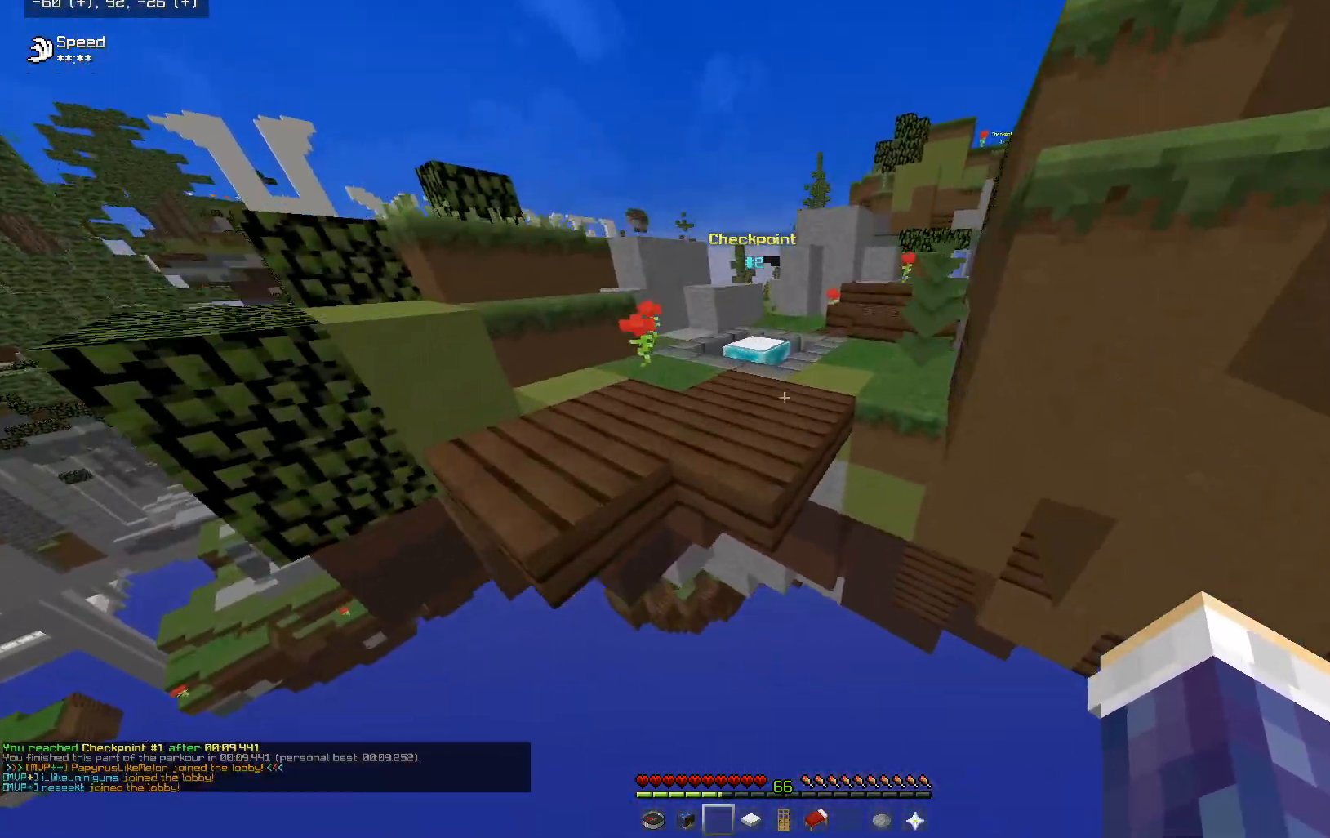
{"keys": ["a", "w"], "mouse": [], "events": [[100, "space", "up"], [250, "a", "up"], [450, "a", "down"]]}
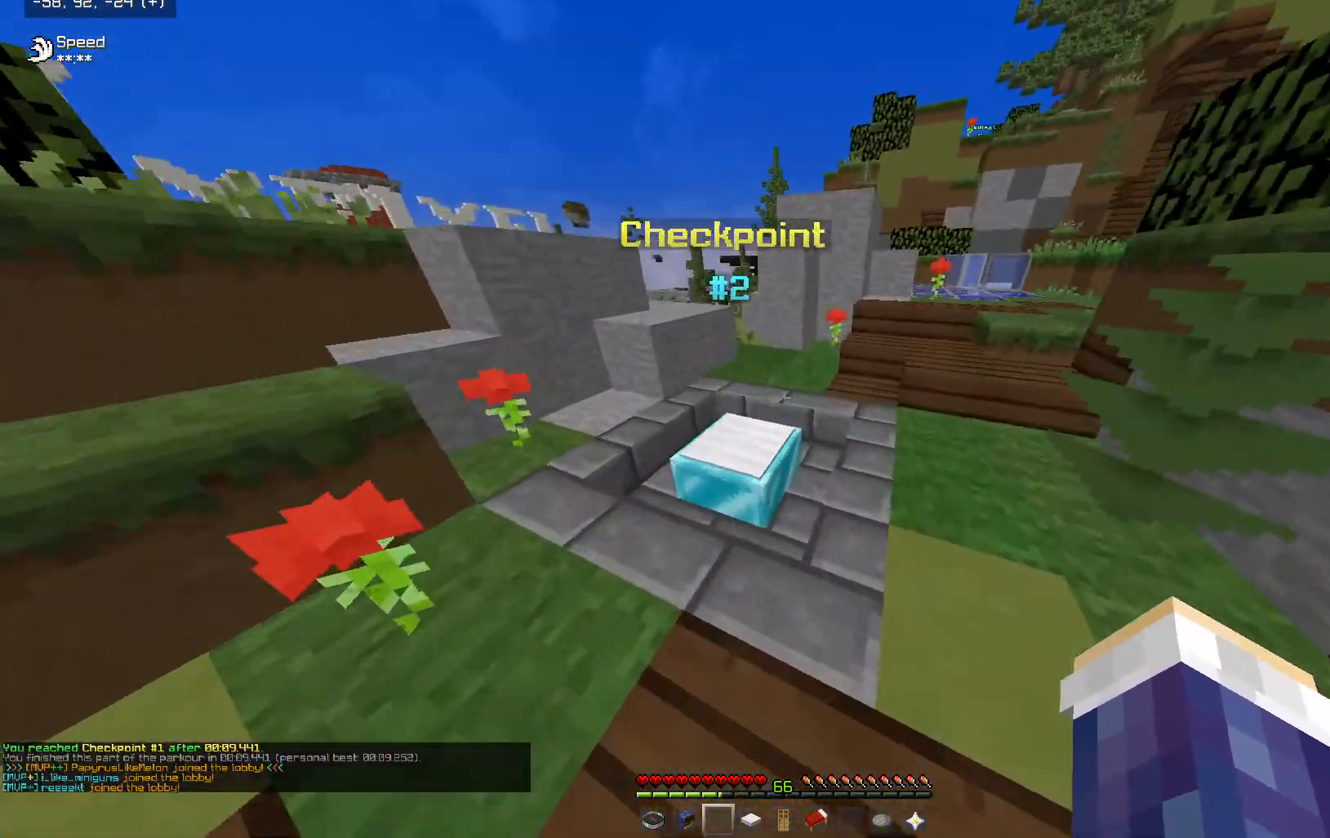
{"keys": ["w"], "mouse": [], "events": [[100, "a", "up"], [200, "a", "down"], [300, "a", "up"], [300, "d", "down"], [450, "d", "up"]]}
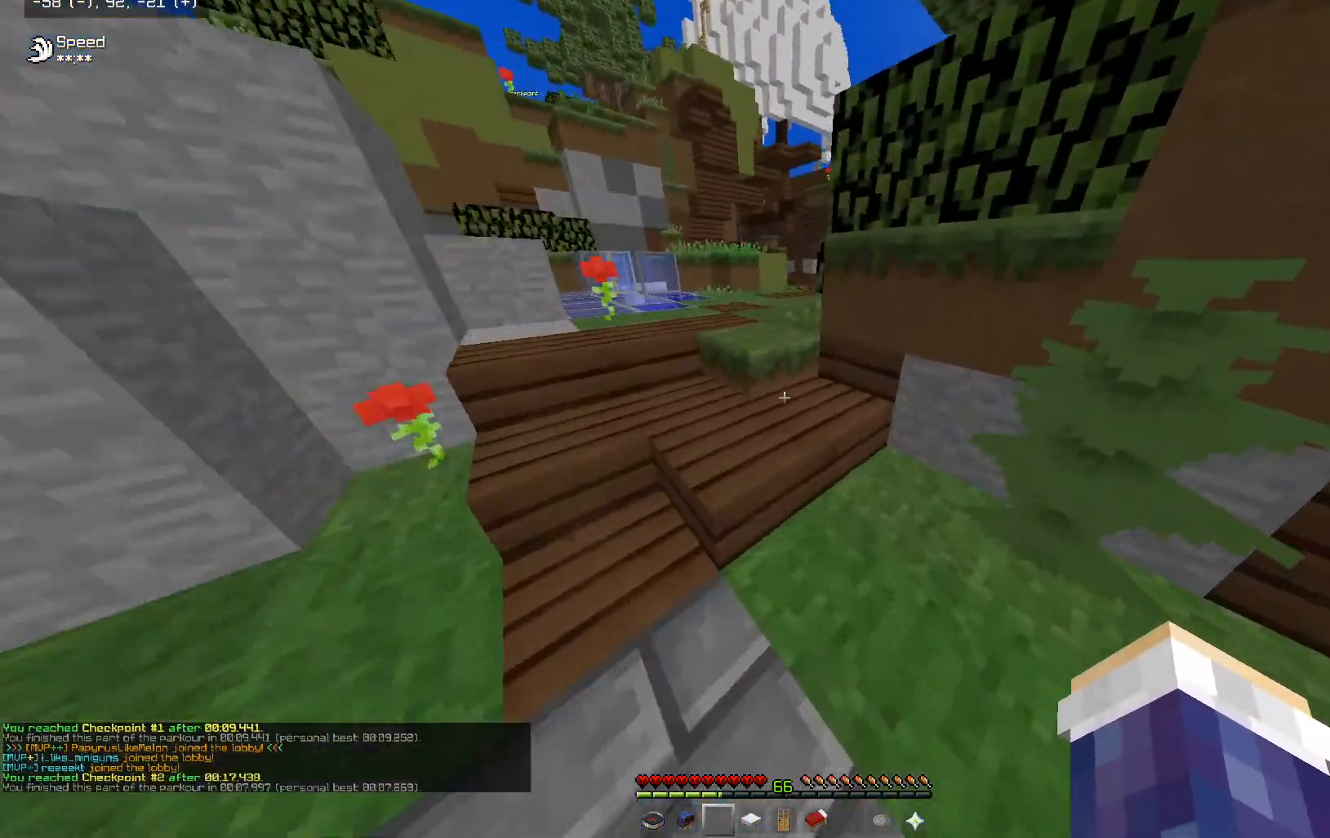
{"keys": ["w"], "mouse": [], "events": [[100, "a", "down"], [250, "a", "up"]]}
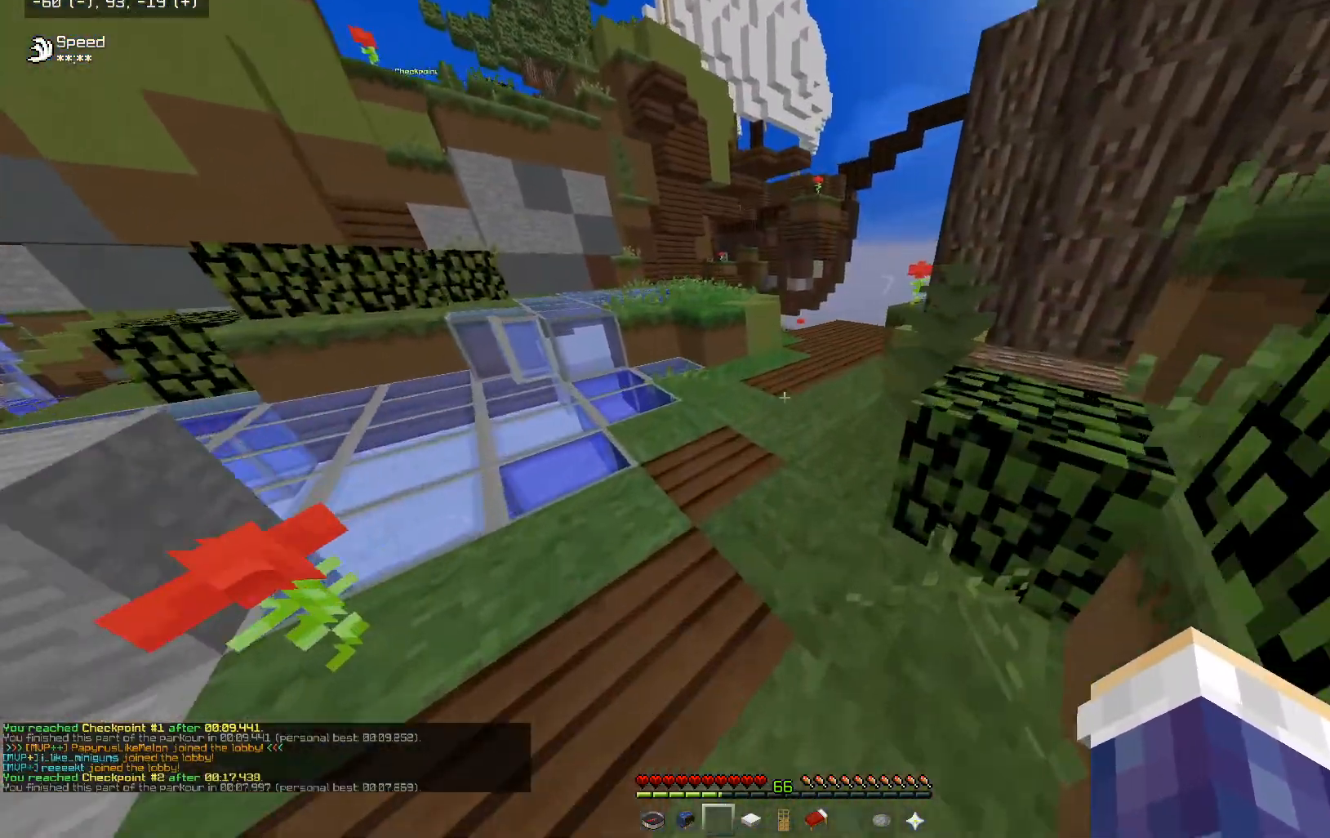
{"keys": ["space", "w"], "mouse": [], "events": [[183, "mouse_left", "down"], [217, "space", "down"], [267, "mouse_left", "up"], [317, "mouse_left", "down"], [467, "mouse_left", "up"]]}
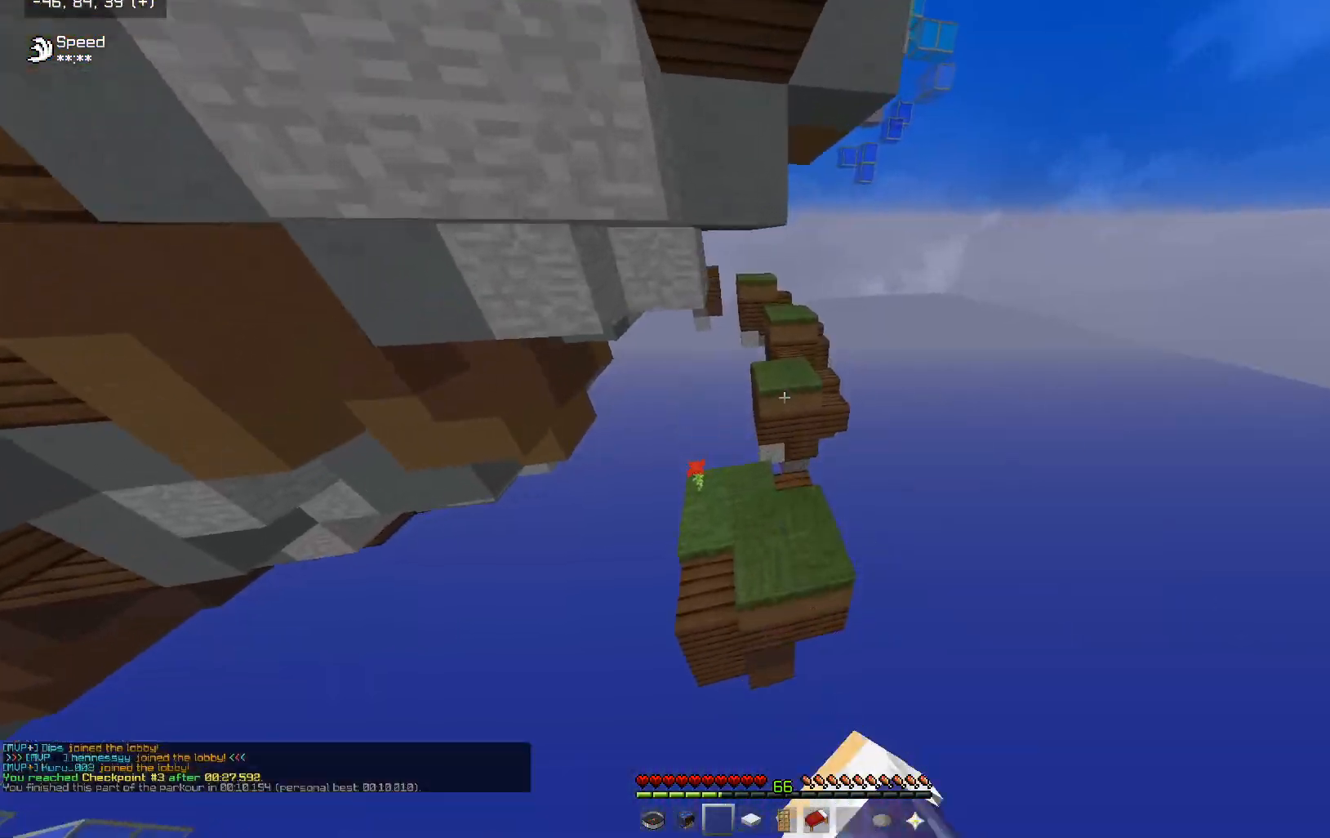
{"keys": ["w"], "mouse": [], "events": [[17, "space", "up"], [117, "a", "down"], [317, "a", "up"]]}
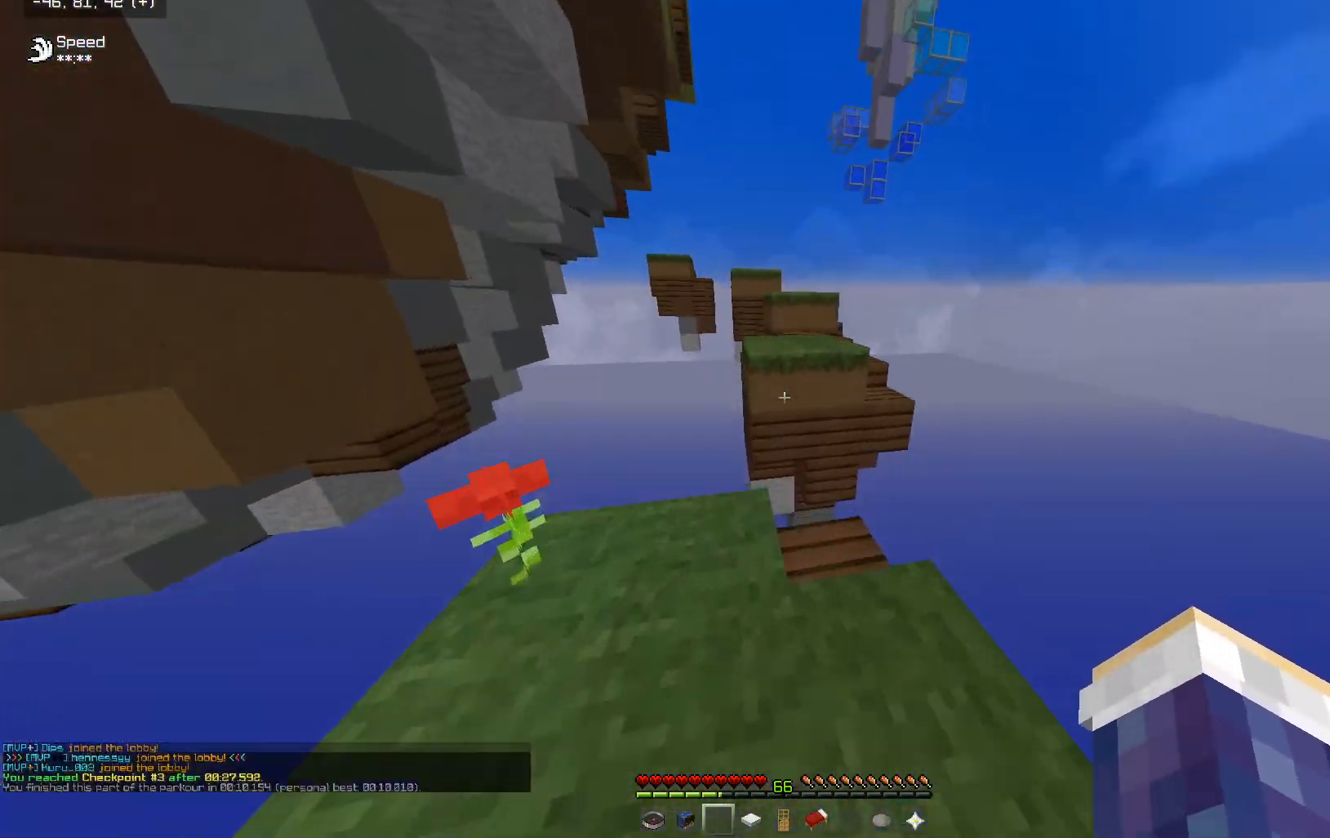
{"keys": ["w"], "mouse": [], "events": [[267, "space", "down"], [500, "space", "up"]]}
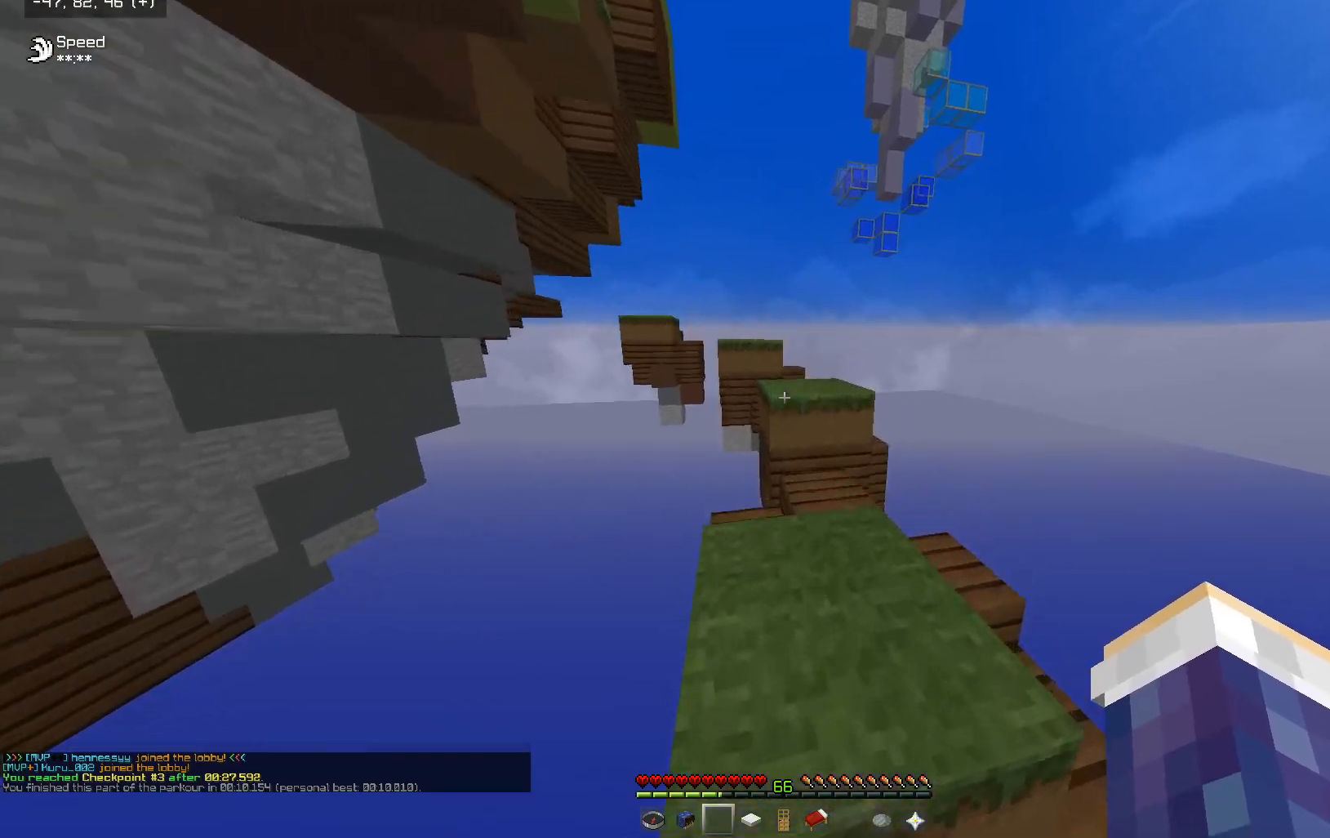
{"keys": ["space", "w"], "mouse": [], "events": [[117, "d", "down"], [367, "d", "up"], [467, "space", "down"]]}